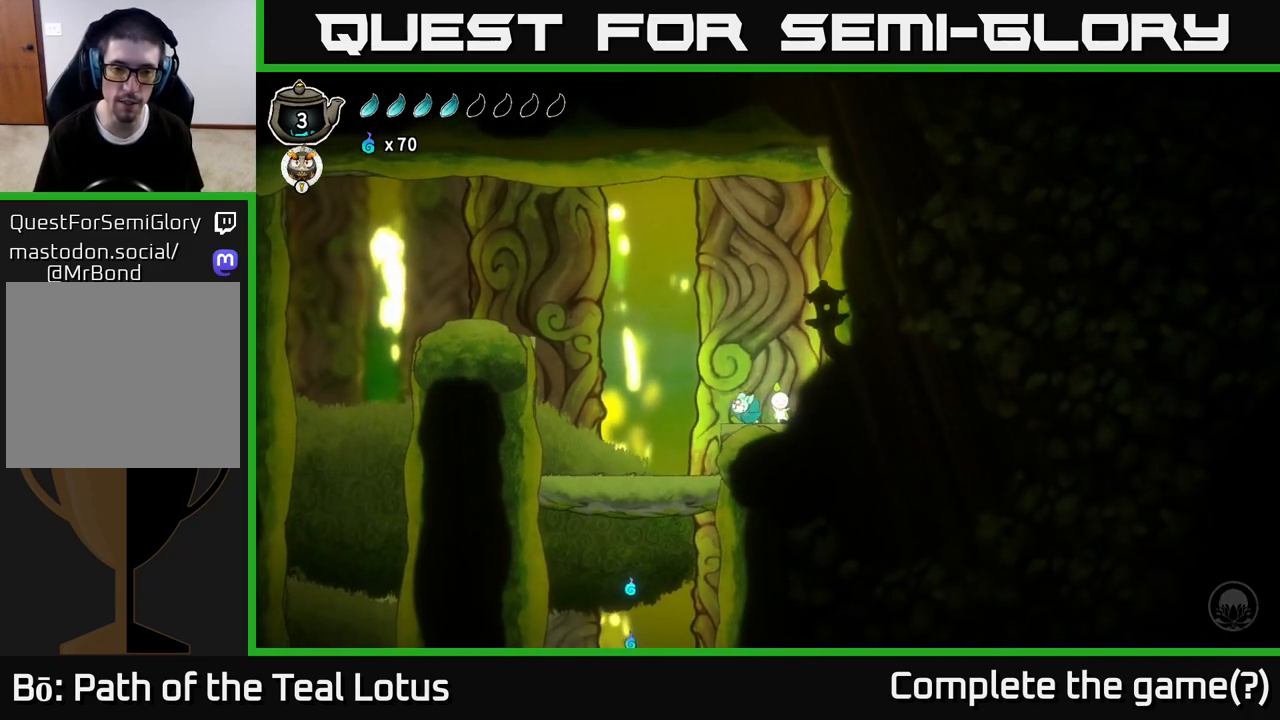
Gameplay with a controller (Xbox layout); each line is a JSON object with the inputs held at the frame after it. "events" lists button and stick changes between this image and that frame as [ms after this image, input, new state], when the widget could be followed in between.
{"buttons": [], "left_stick": "up-left", "right_stick": "center", "events": [[50, "A", "down"], [67, "left_stick", "center"], [117, "left_stick", "left"], [233, "A", "up"], [467, "left_stick", "up-left"]]}
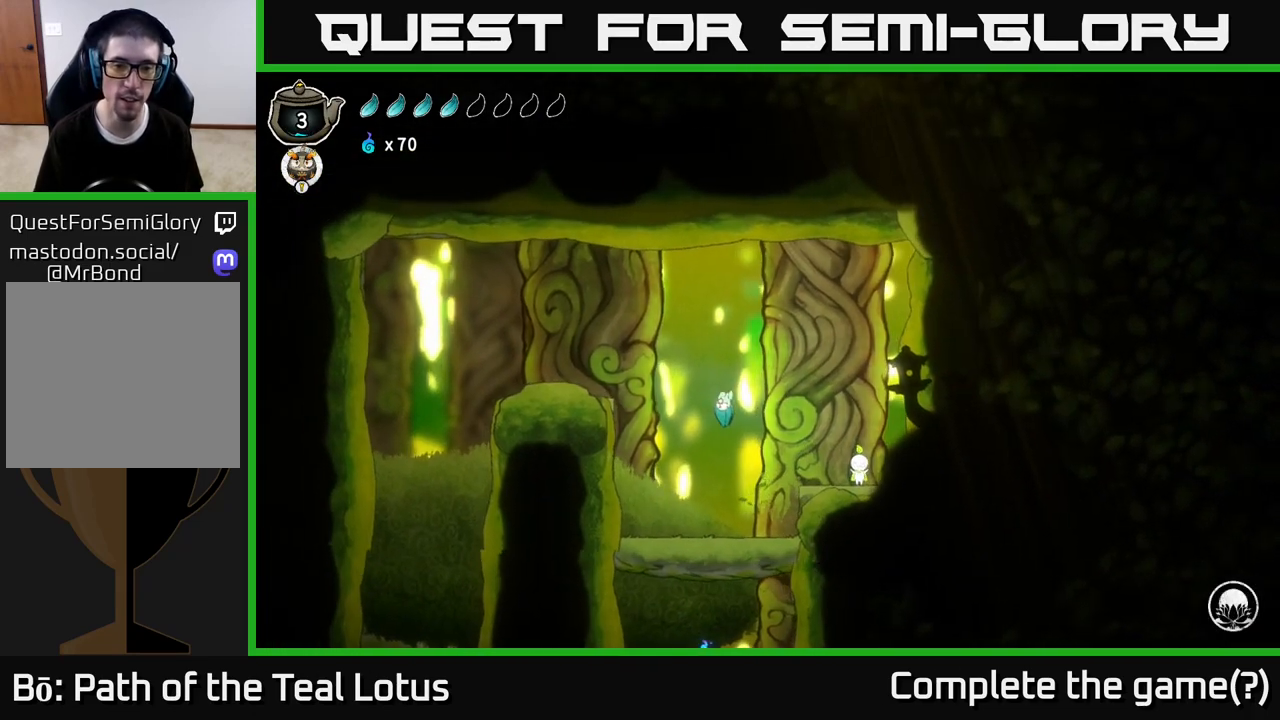
{"buttons": [], "left_stick": "center", "right_stick": "center", "events": [[100, "left_stick", "center"], [400, "left_stick", "right"], [483, "left_stick", "center"]]}
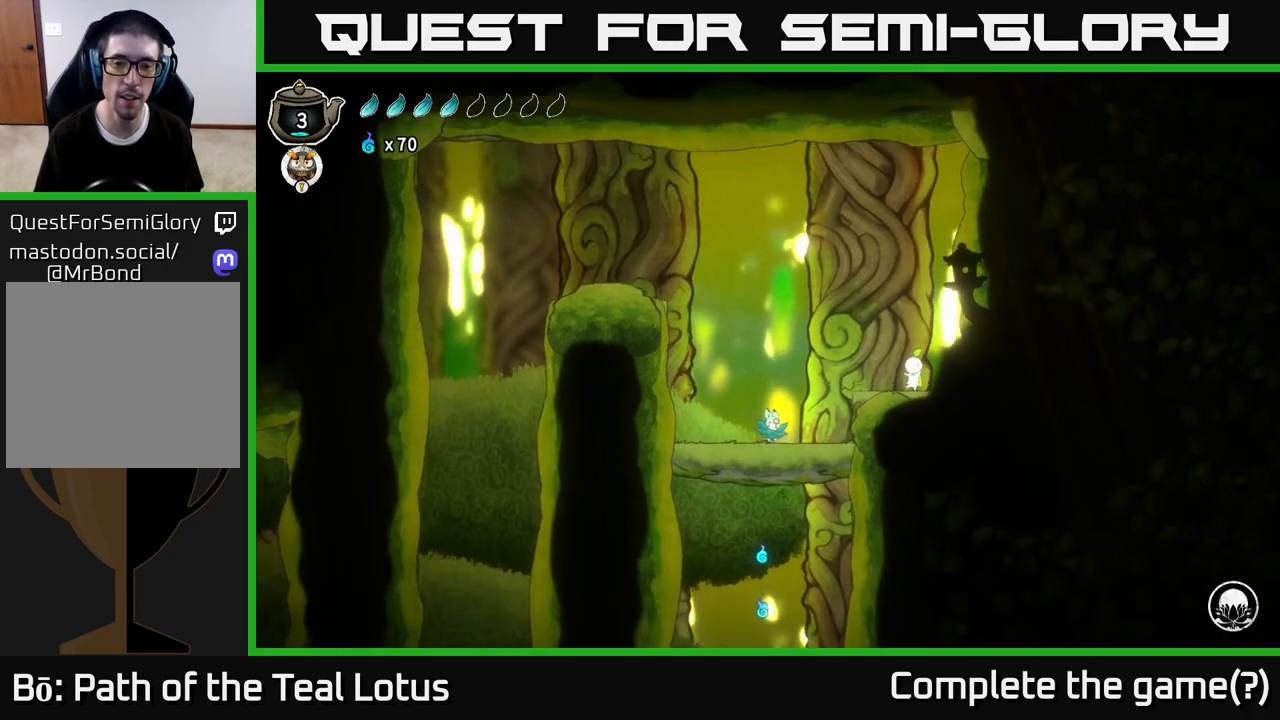
{"buttons": ["A"], "left_stick": "center", "right_stick": "center", "events": [[333, "A", "down"], [350, "left_stick", "up-left"], [433, "left_stick", "center"]]}
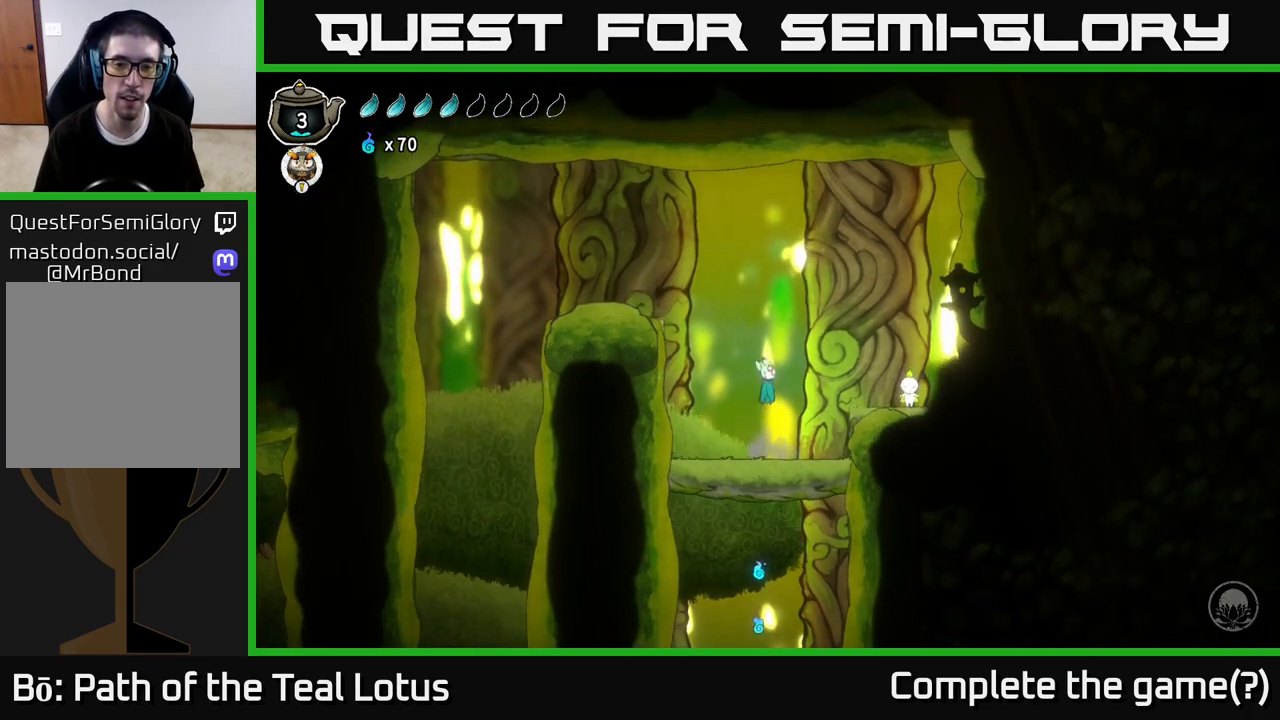
{"buttons": ["B"], "left_stick": "down", "right_stick": "center", "events": [[267, "A", "up"], [300, "left_stick", "down"], [400, "B", "down"]]}
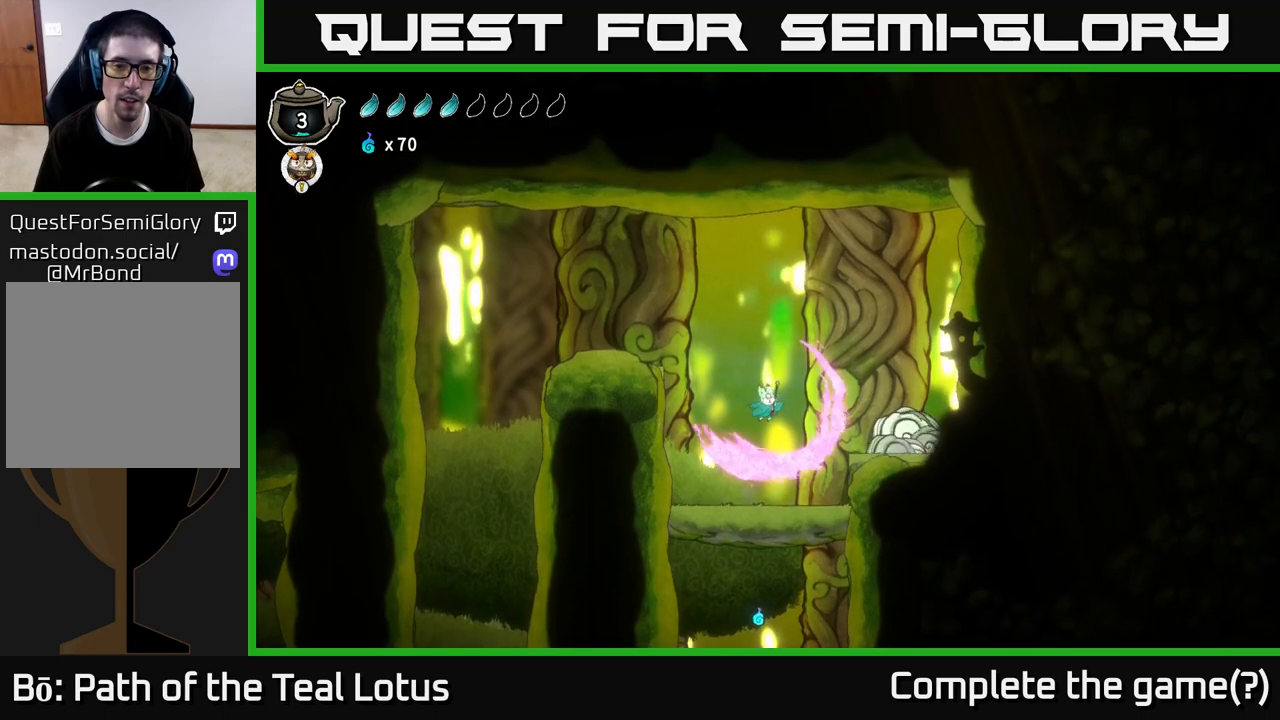
{"buttons": ["B"], "left_stick": "down", "right_stick": "center", "events": []}
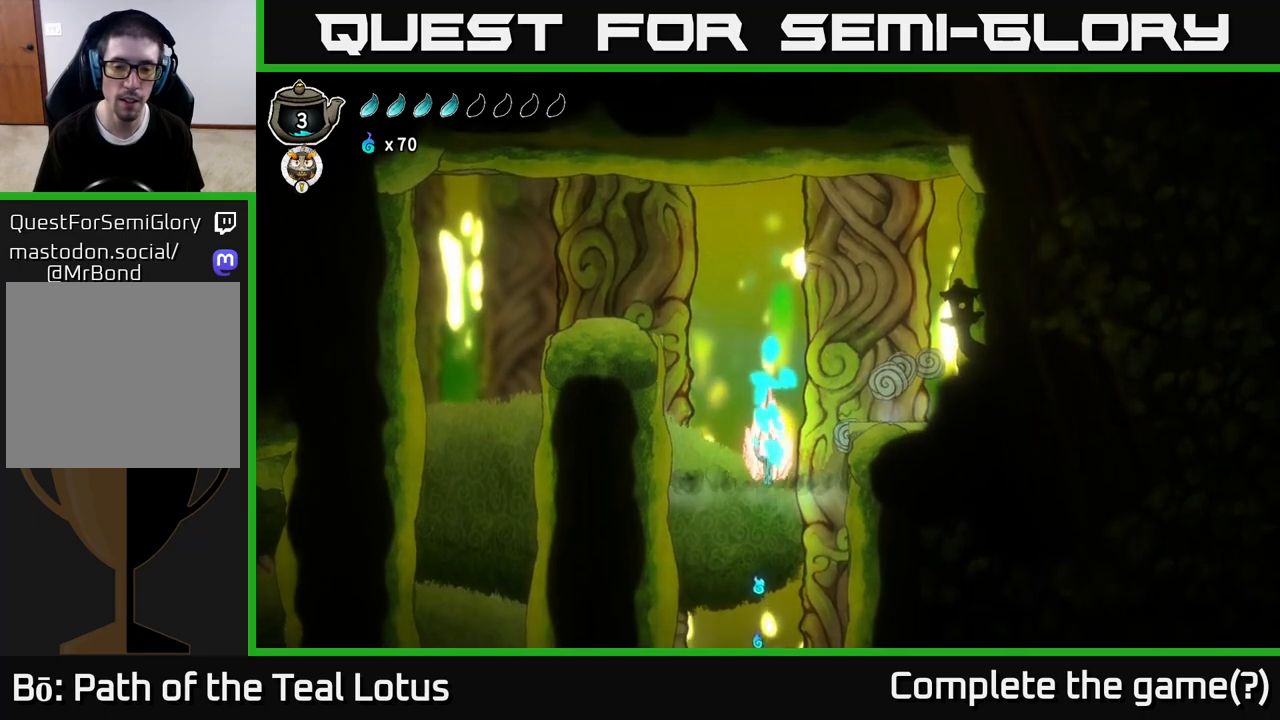
{"buttons": ["B"], "left_stick": "down", "right_stick": "center", "events": []}
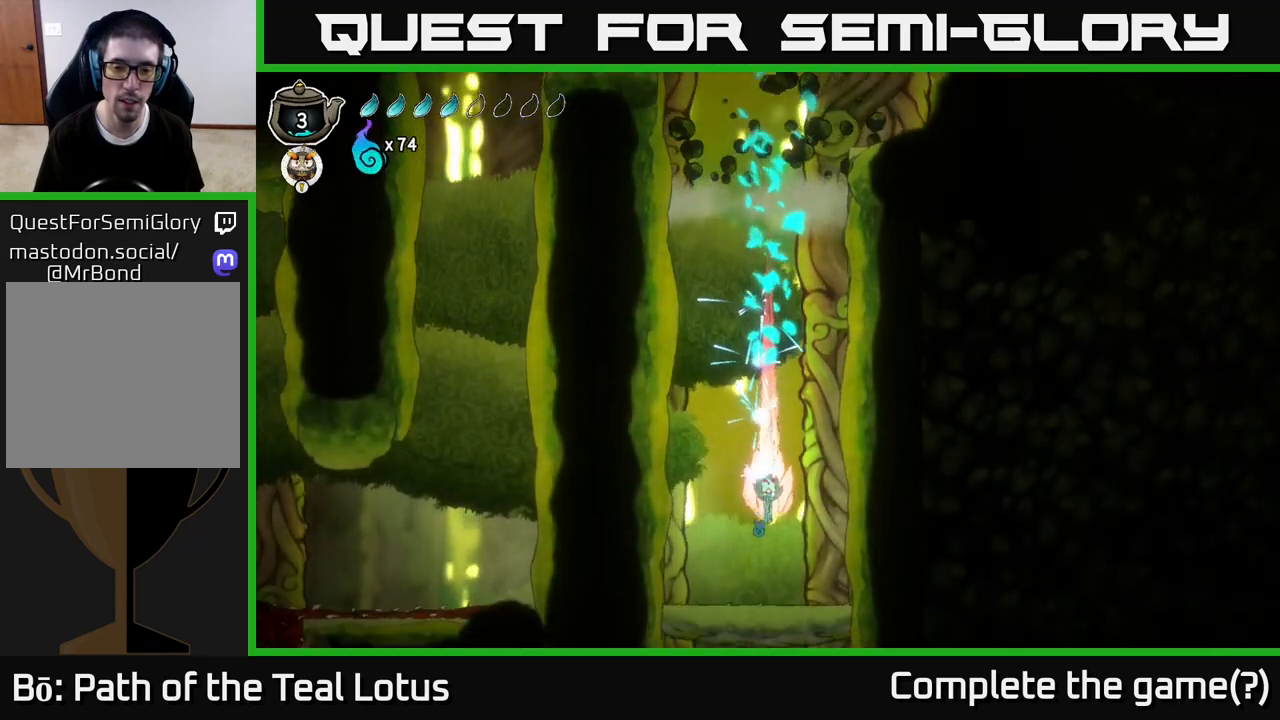
{"buttons": ["B"], "left_stick": "down", "right_stick": "center", "events": []}
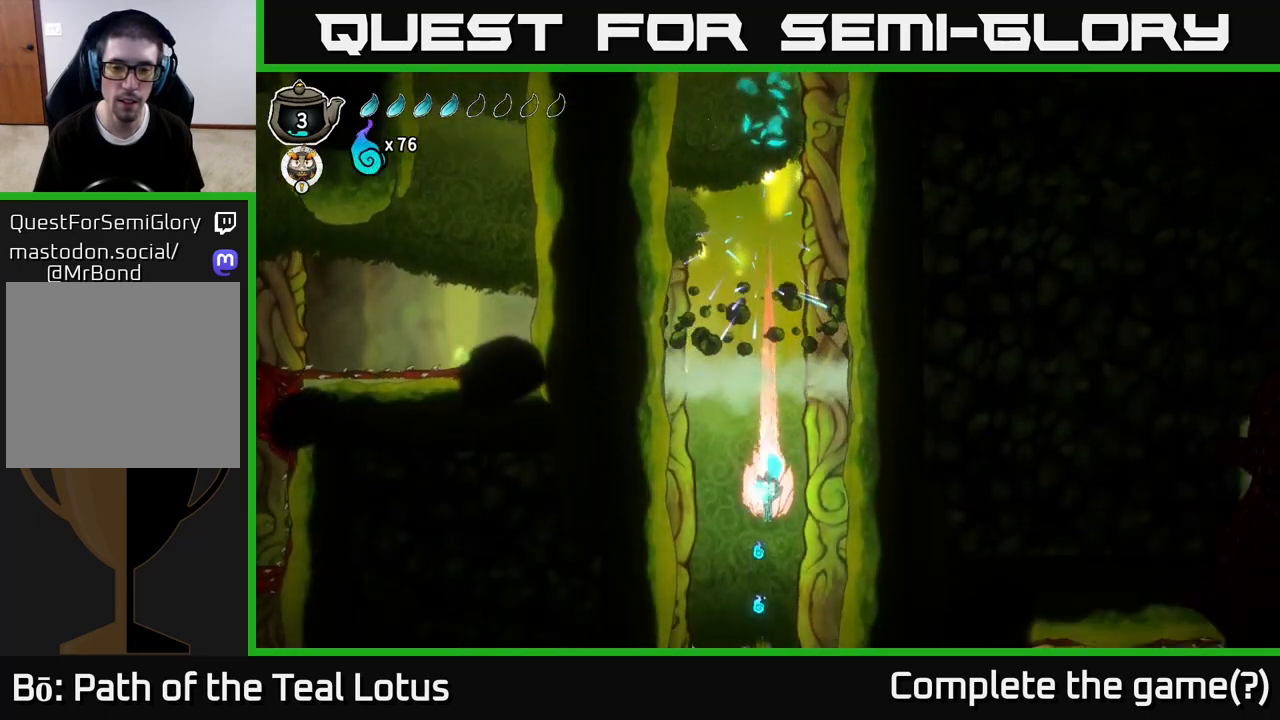
{"buttons": ["B"], "left_stick": "down", "right_stick": "center", "events": []}
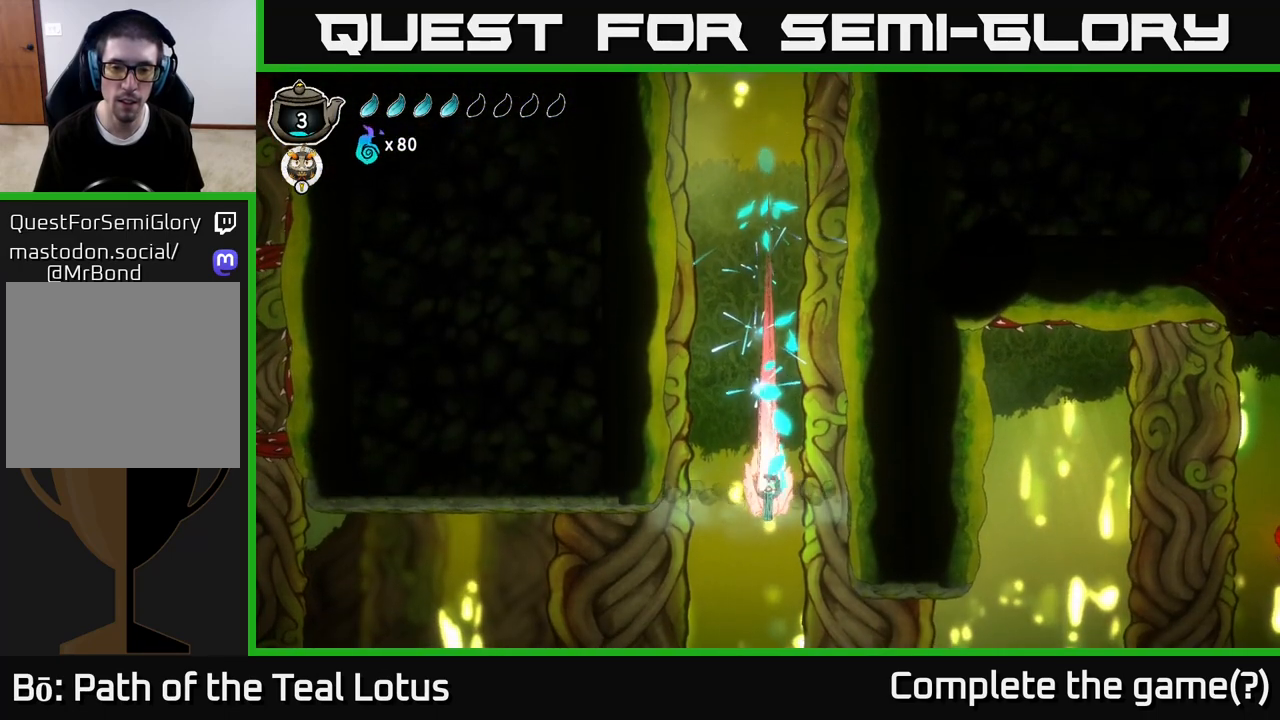
{"buttons": ["B"], "left_stick": "down", "right_stick": "center", "events": []}
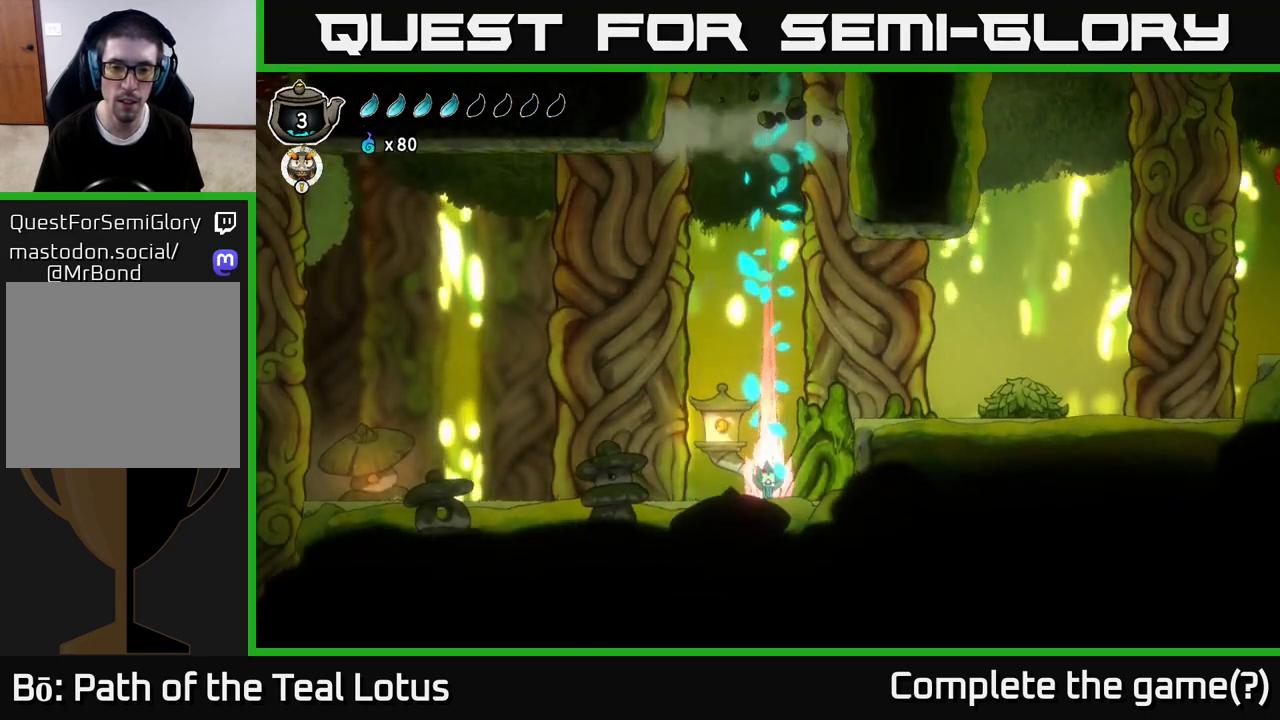
{"buttons": ["B"], "left_stick": "down", "right_stick": "center", "events": []}
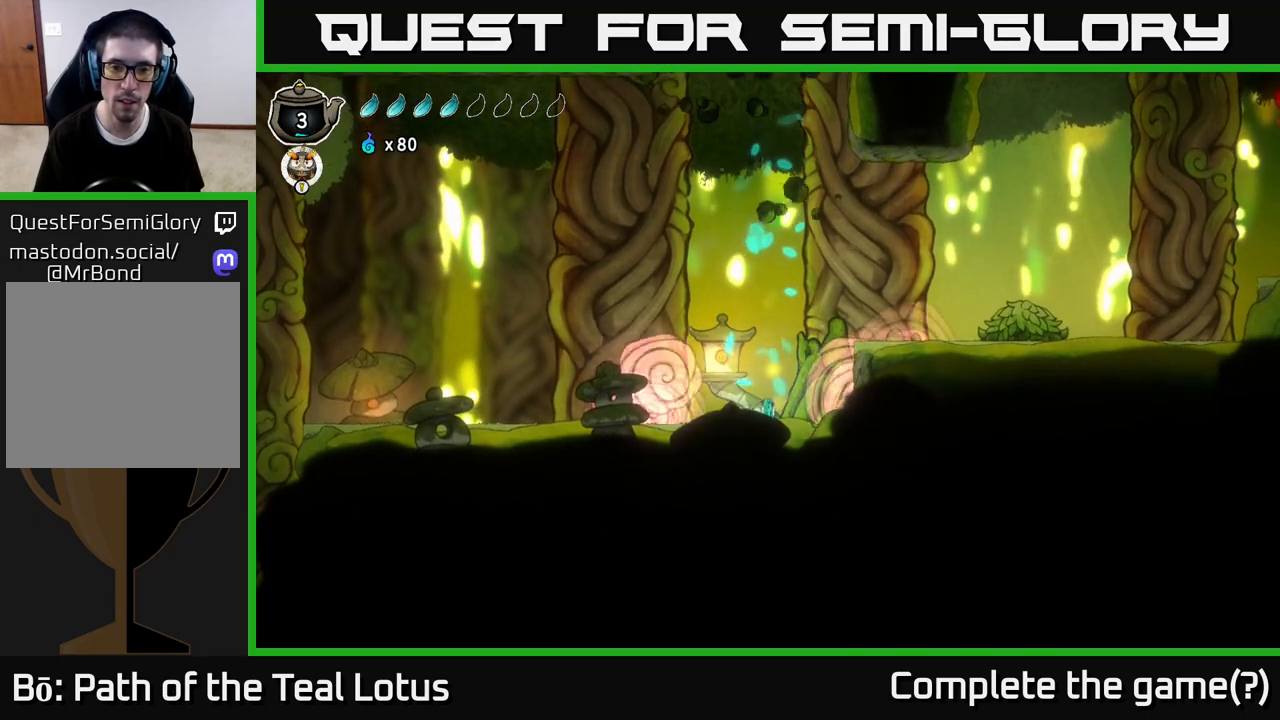
{"buttons": [], "left_stick": "center", "right_stick": "center", "events": [[100, "B", "up"], [200, "left_stick", "center"]]}
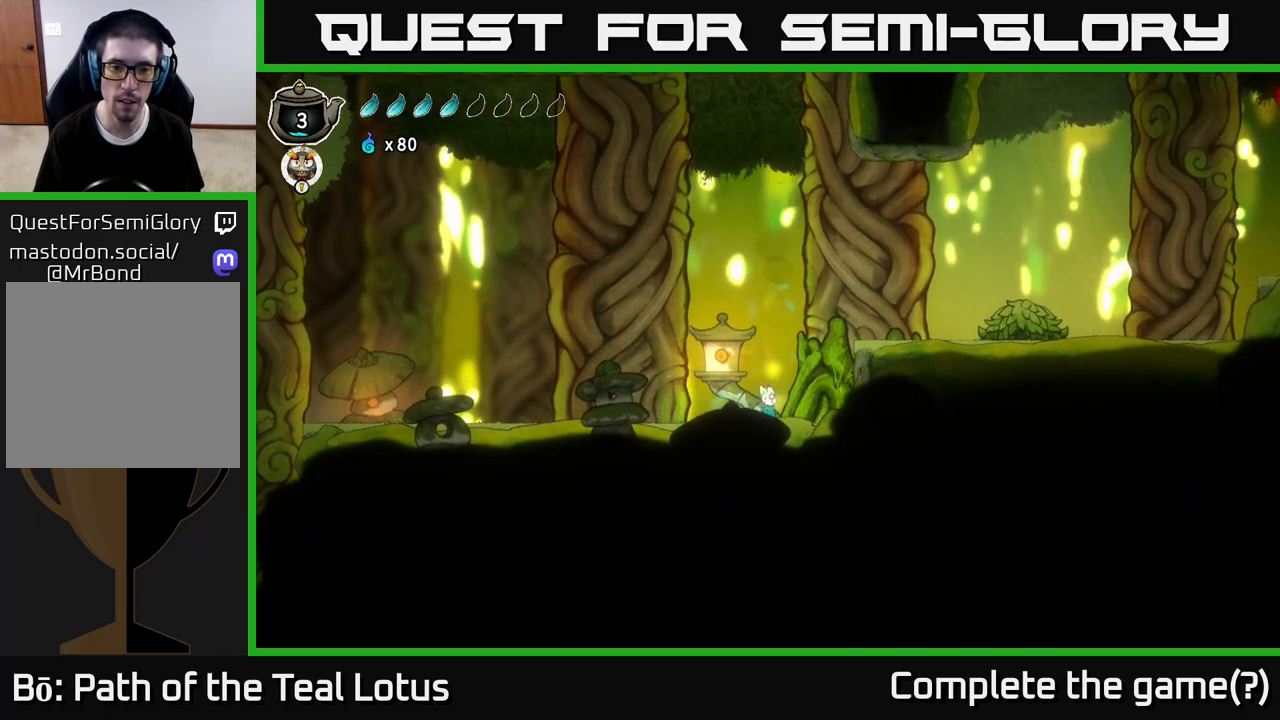
{"buttons": ["A"], "left_stick": "right", "right_stick": "center", "events": [[267, "left_stick", "right"], [333, "A", "down"]]}
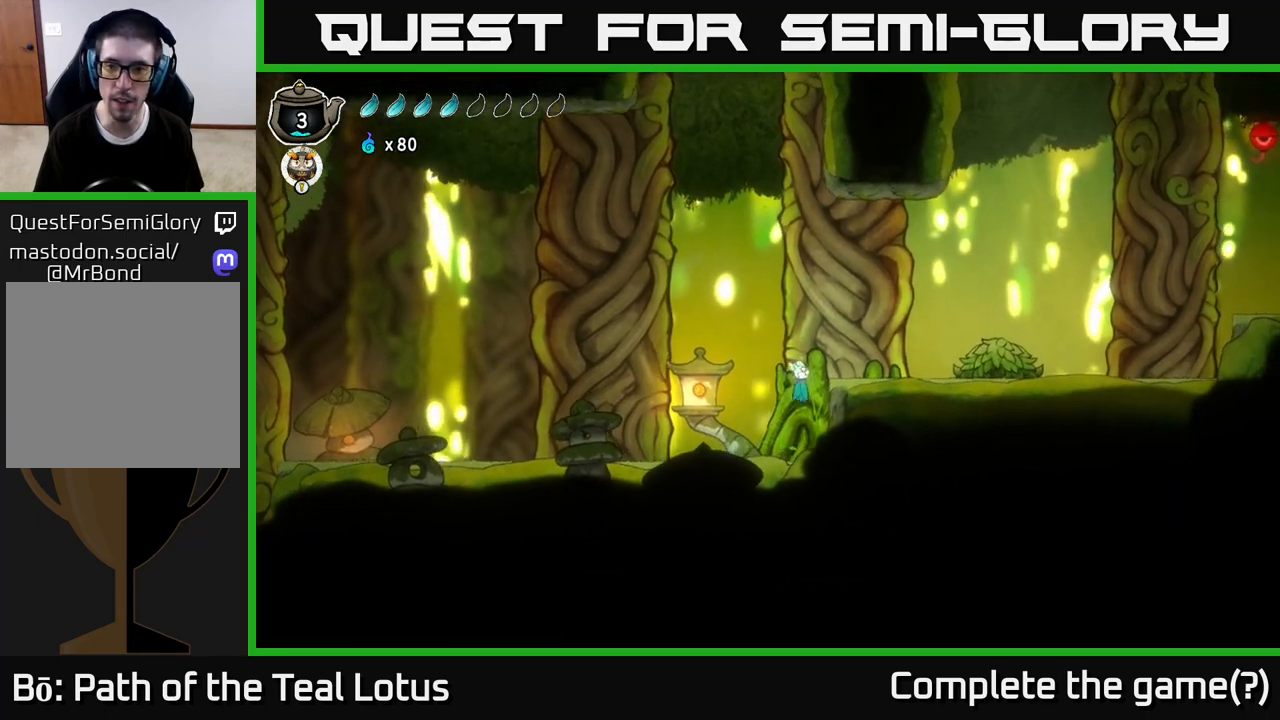
{"buttons": [], "left_stick": "right", "right_stick": "center", "events": [[367, "X", "down"], [383, "A", "up"], [500, "X", "up"]]}
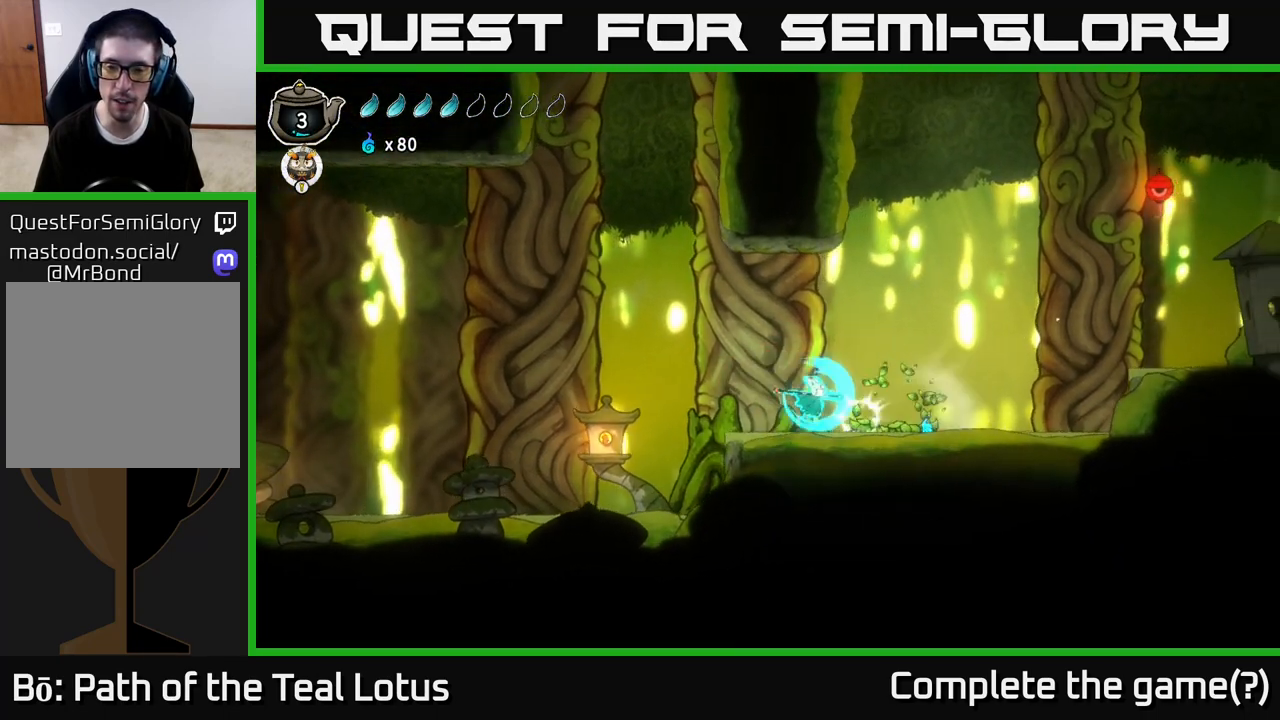
{"buttons": [], "left_stick": "right", "right_stick": "center", "events": []}
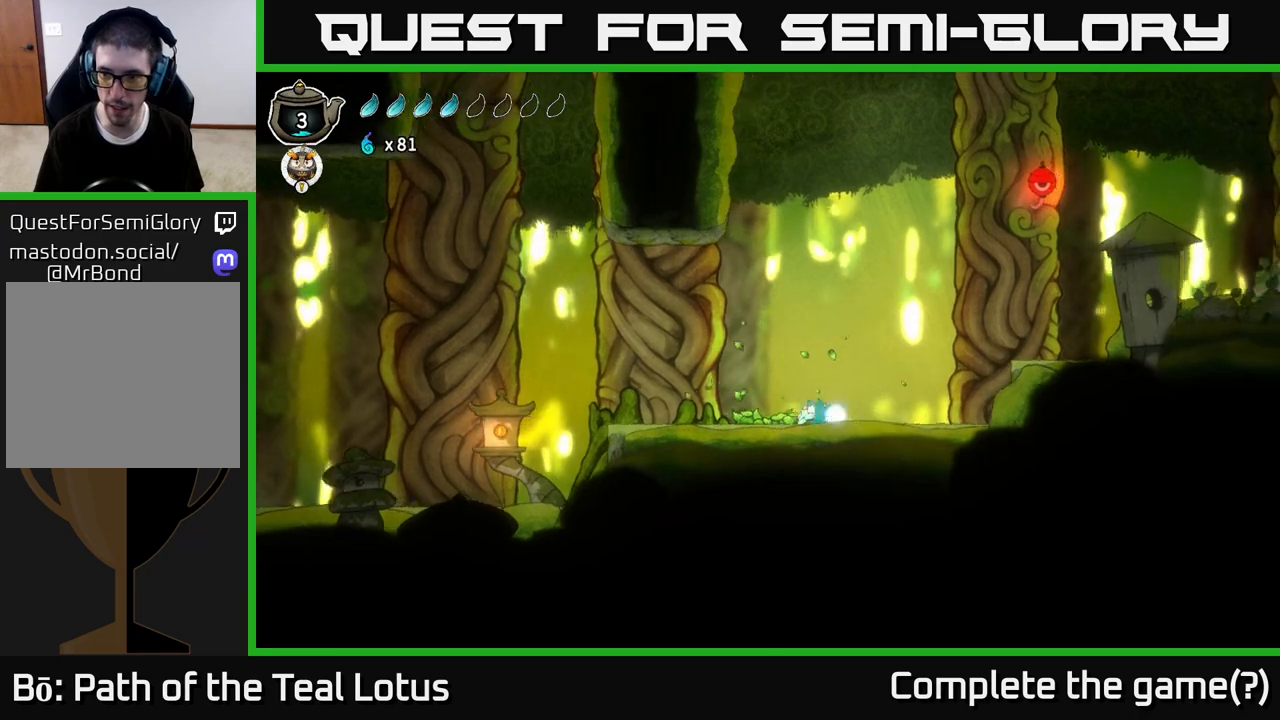
{"buttons": ["R2"], "left_stick": "right", "right_stick": "center", "events": [[50, "A", "down"], [350, "R2", "down"], [467, "A", "up"]]}
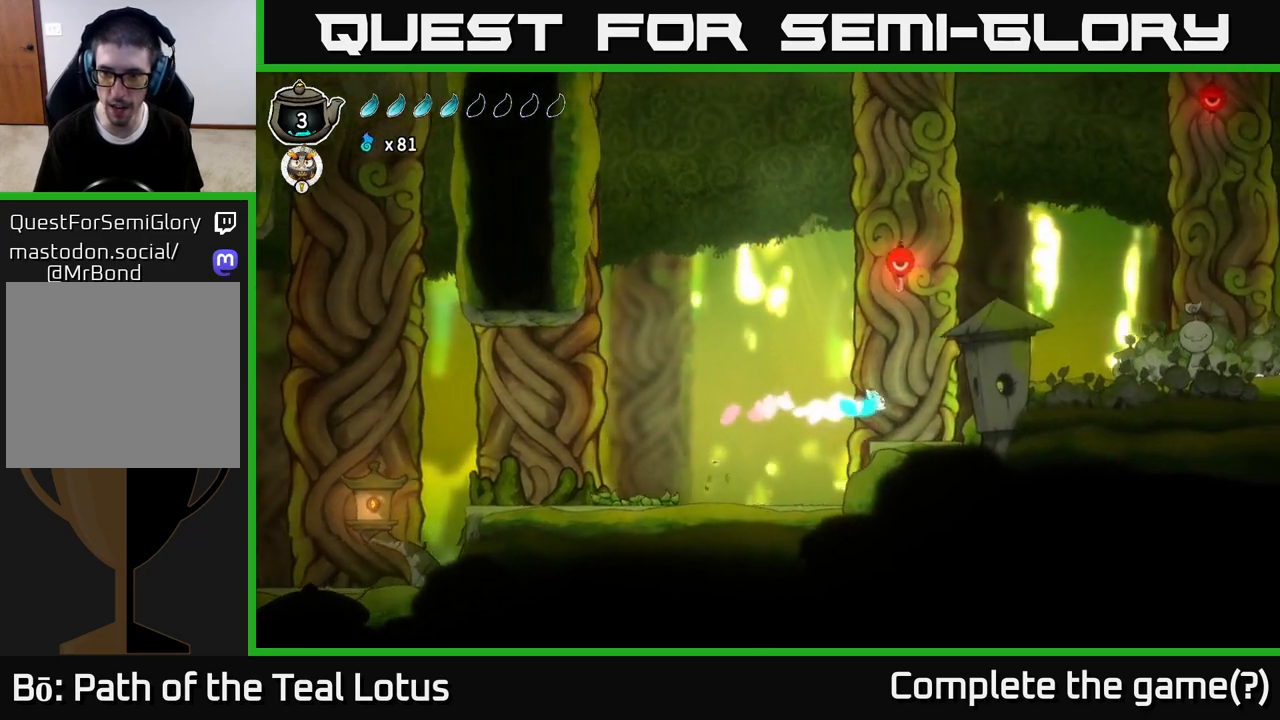
{"buttons": ["SELECT"], "left_stick": "center", "right_stick": "center", "events": [[67, "R2", "up"], [150, "left_stick", "left"], [250, "left_stick", "center"], [367, "SELECT", "down"]]}
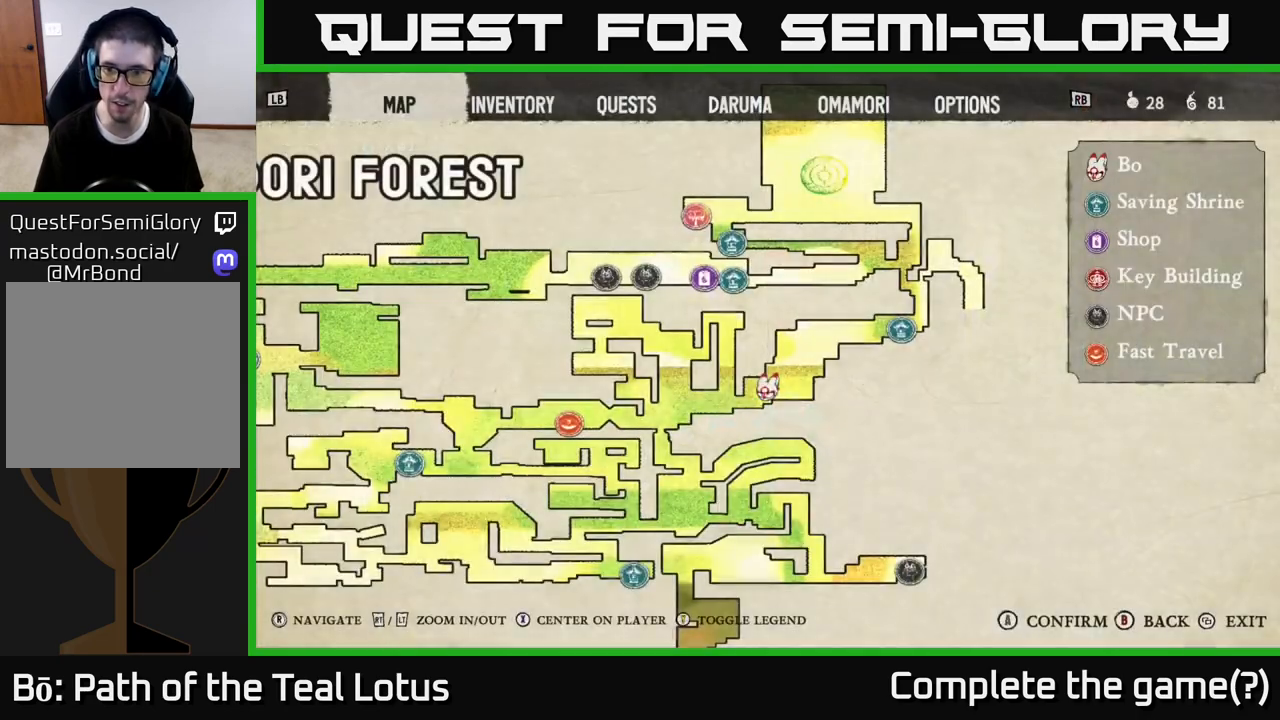
{"buttons": [], "left_stick": "center", "right_stick": "center", "events": [[17, "SELECT", "up"]]}
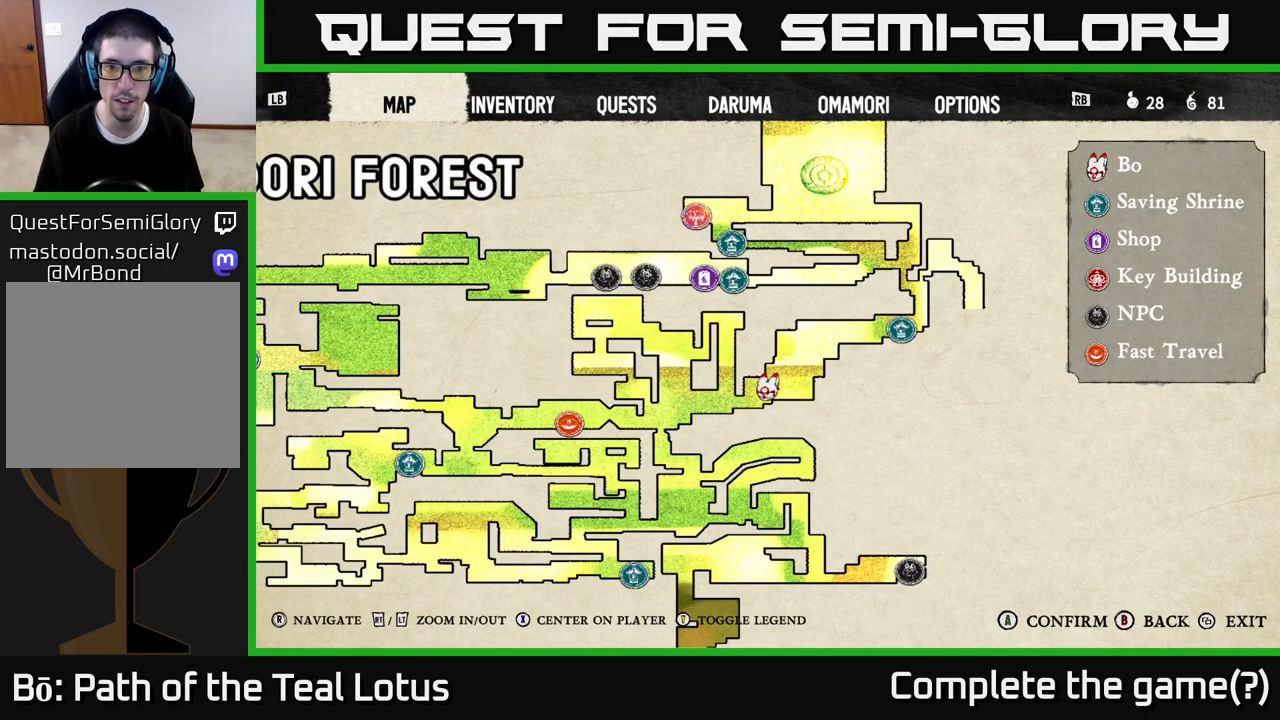
{"buttons": ["A"], "left_stick": "right", "right_stick": "center", "events": [[183, "SELECT", "down"], [283, "SELECT", "up"], [433, "left_stick", "right"], [483, "A", "down"]]}
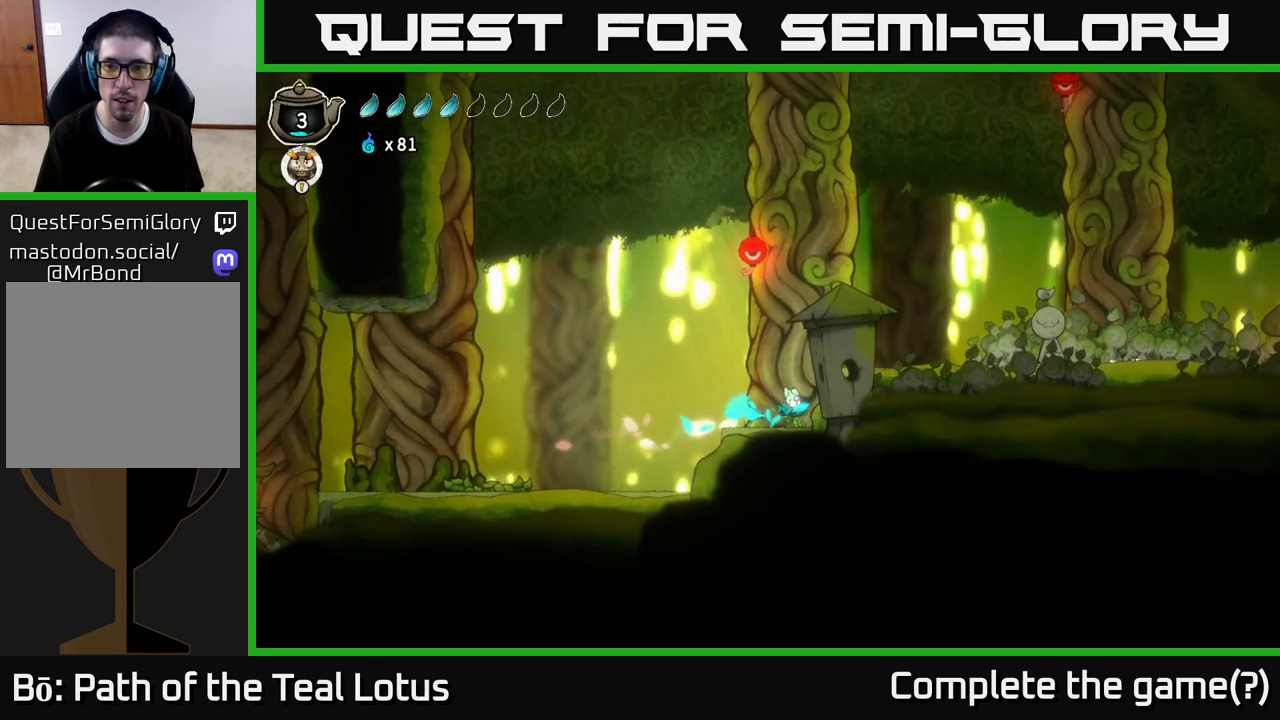
{"buttons": [], "left_stick": "right", "right_stick": "center", "events": [[217, "A", "up"]]}
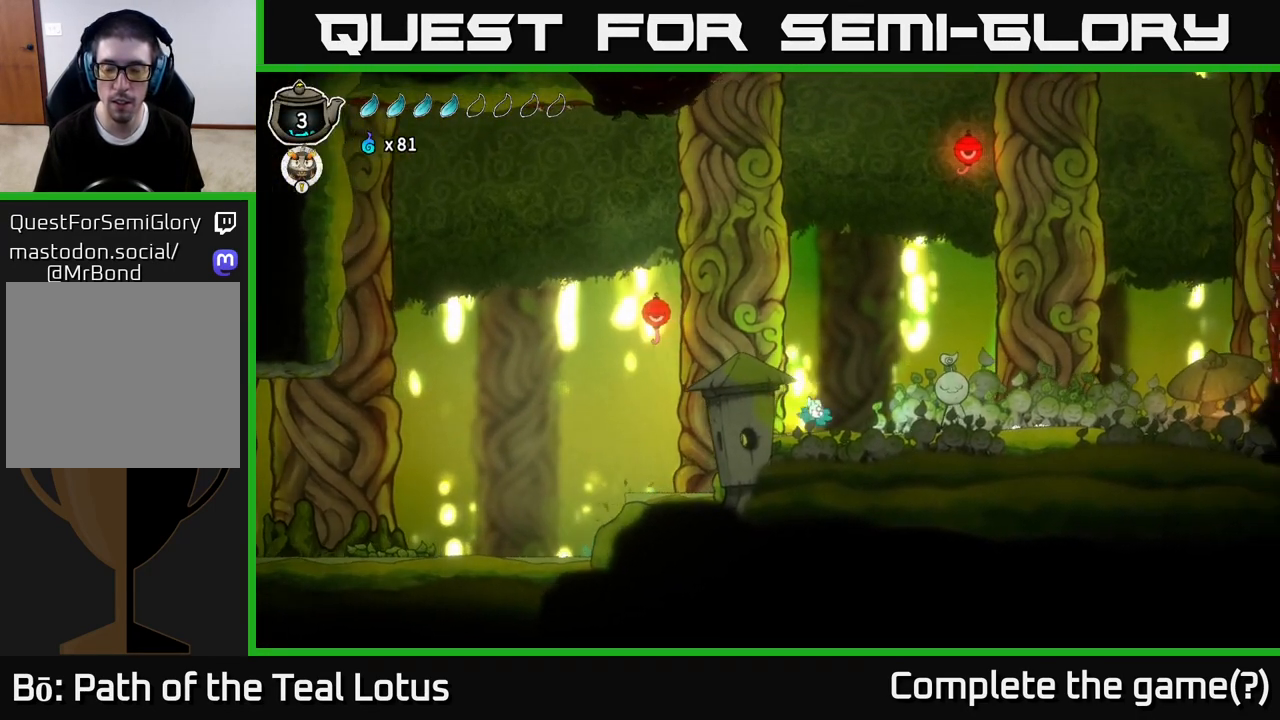
{"buttons": [], "left_stick": "right", "right_stick": "center", "events": []}
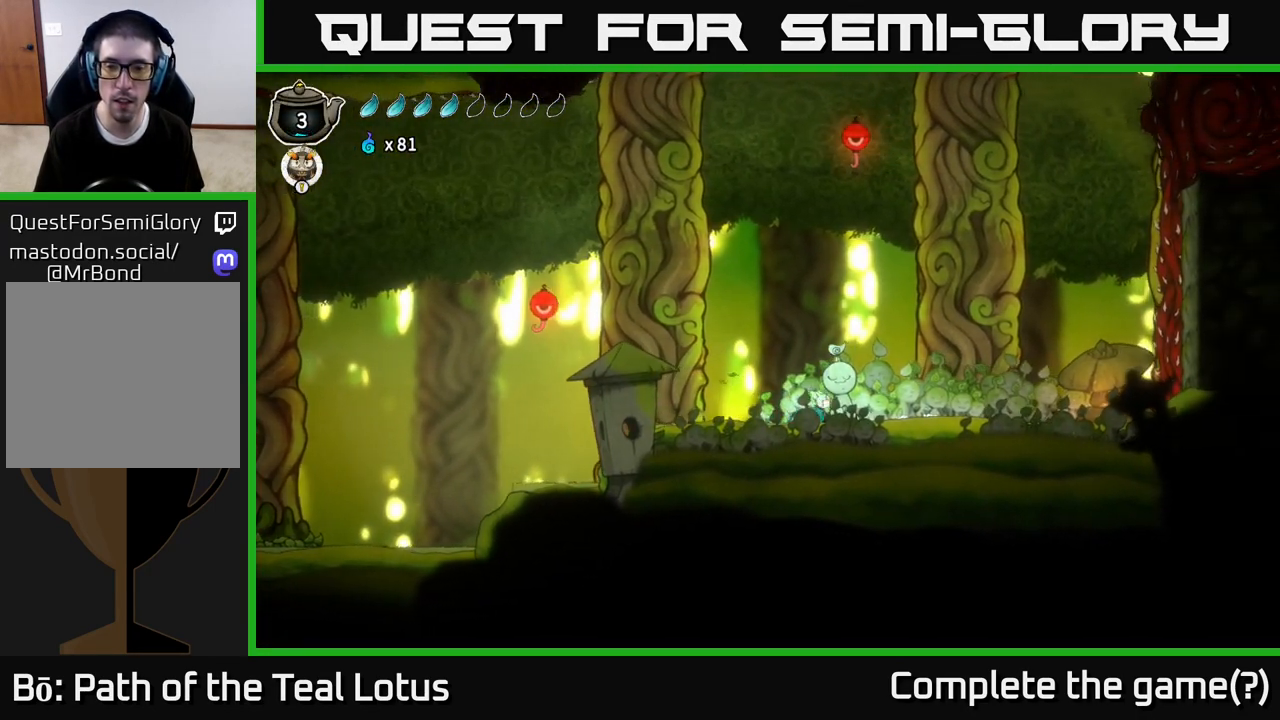
{"buttons": [], "left_stick": "right", "right_stick": "center", "events": []}
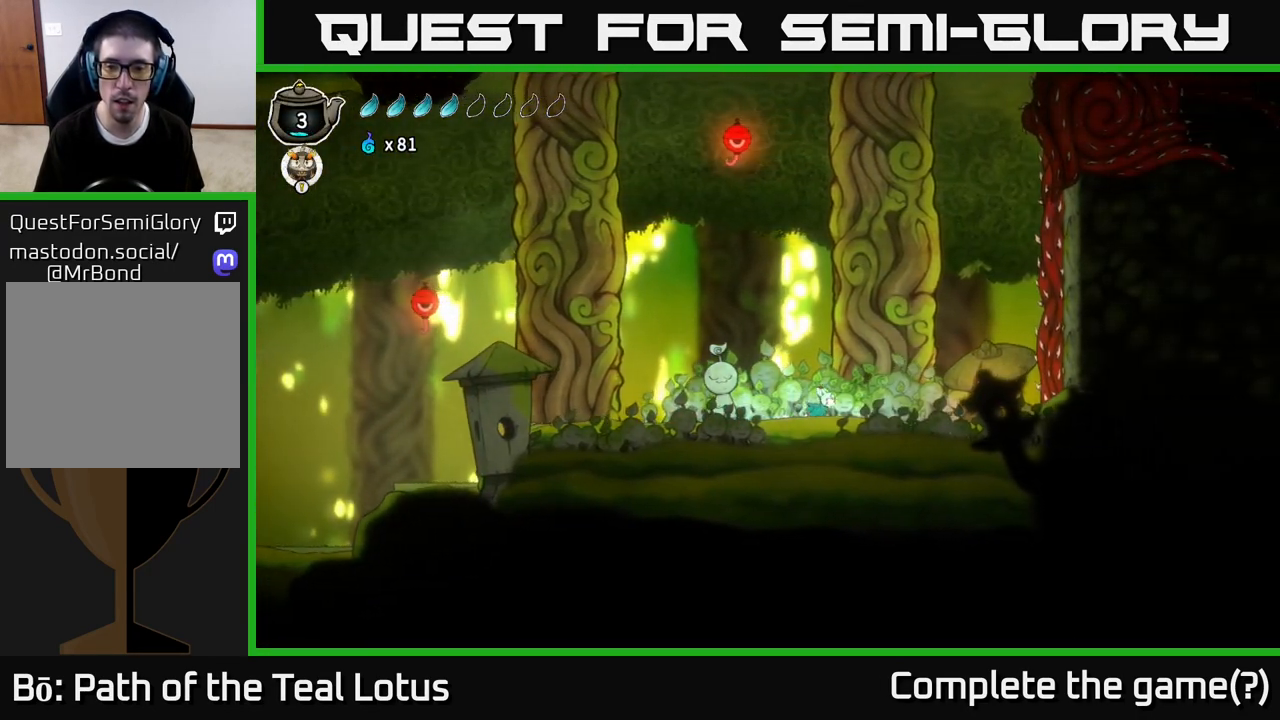
{"buttons": [], "left_stick": "right", "right_stick": "center", "events": []}
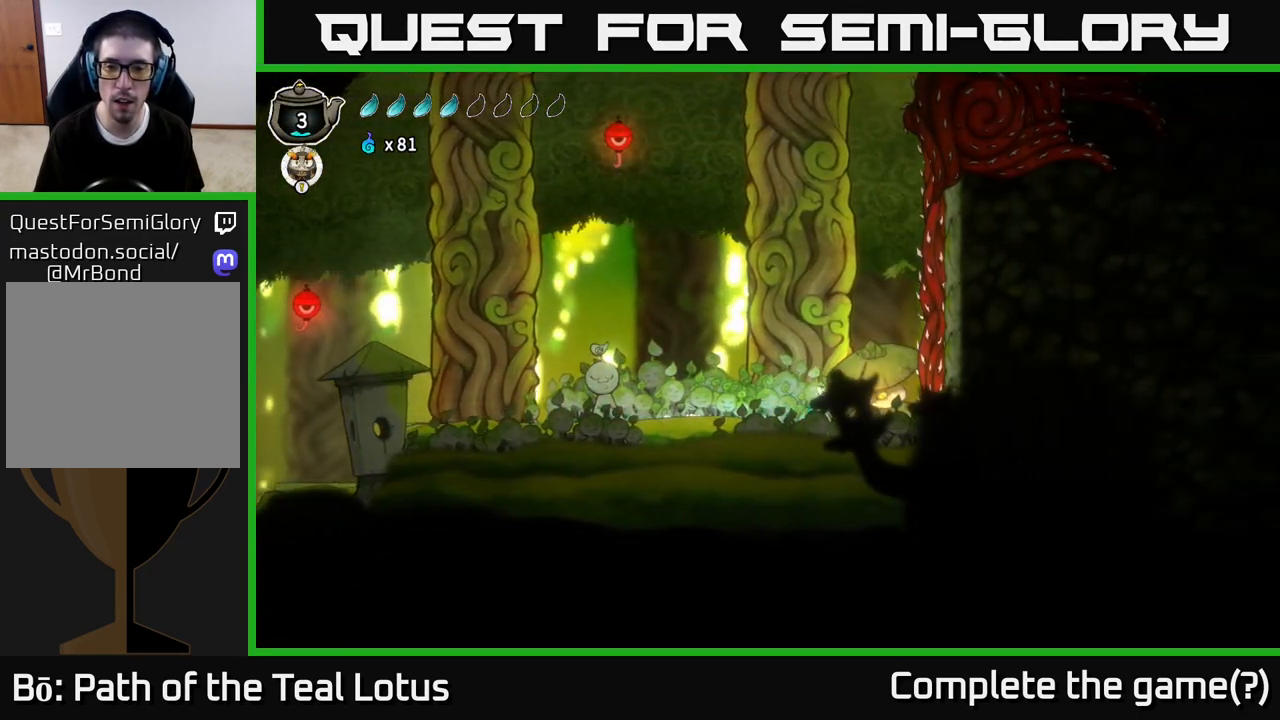
{"buttons": [], "left_stick": "center", "right_stick": "center", "events": [[300, "left_stick", "center"]]}
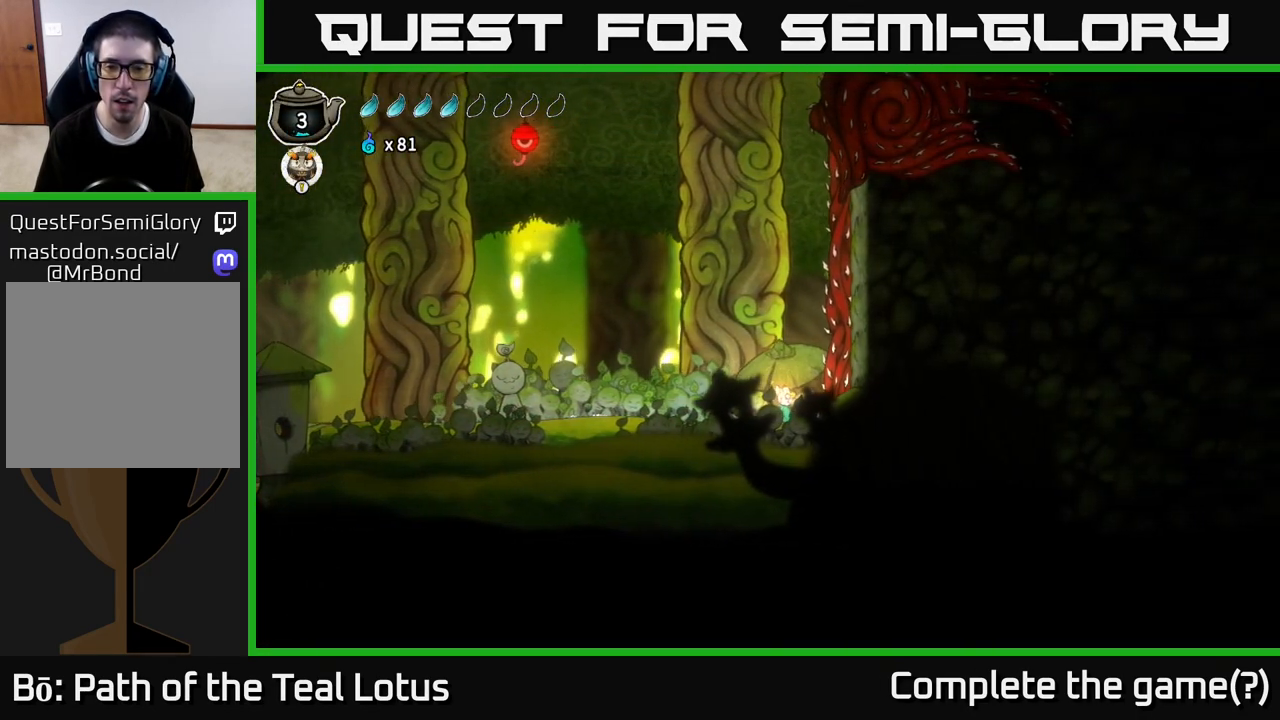
{"buttons": [], "left_stick": "center", "right_stick": "center", "events": [[367, "left_stick", "right"], [500, "left_stick", "center"]]}
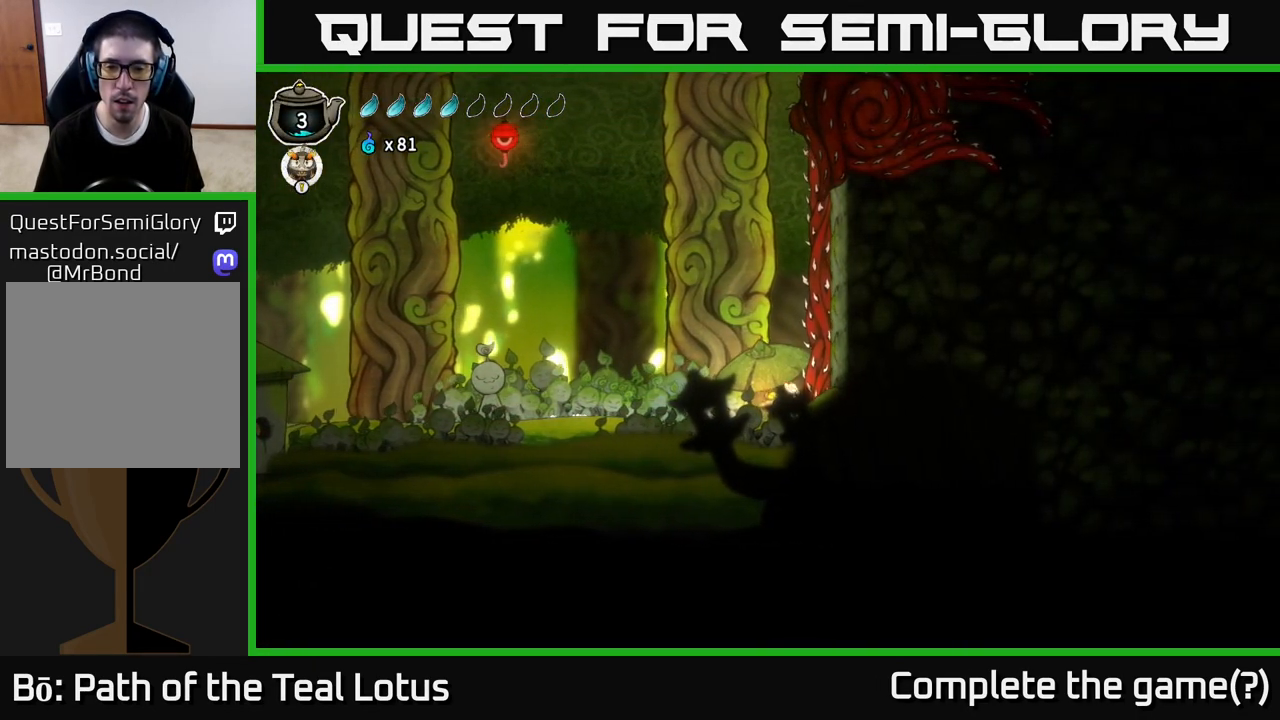
{"buttons": [], "left_stick": "center", "right_stick": "center", "events": []}
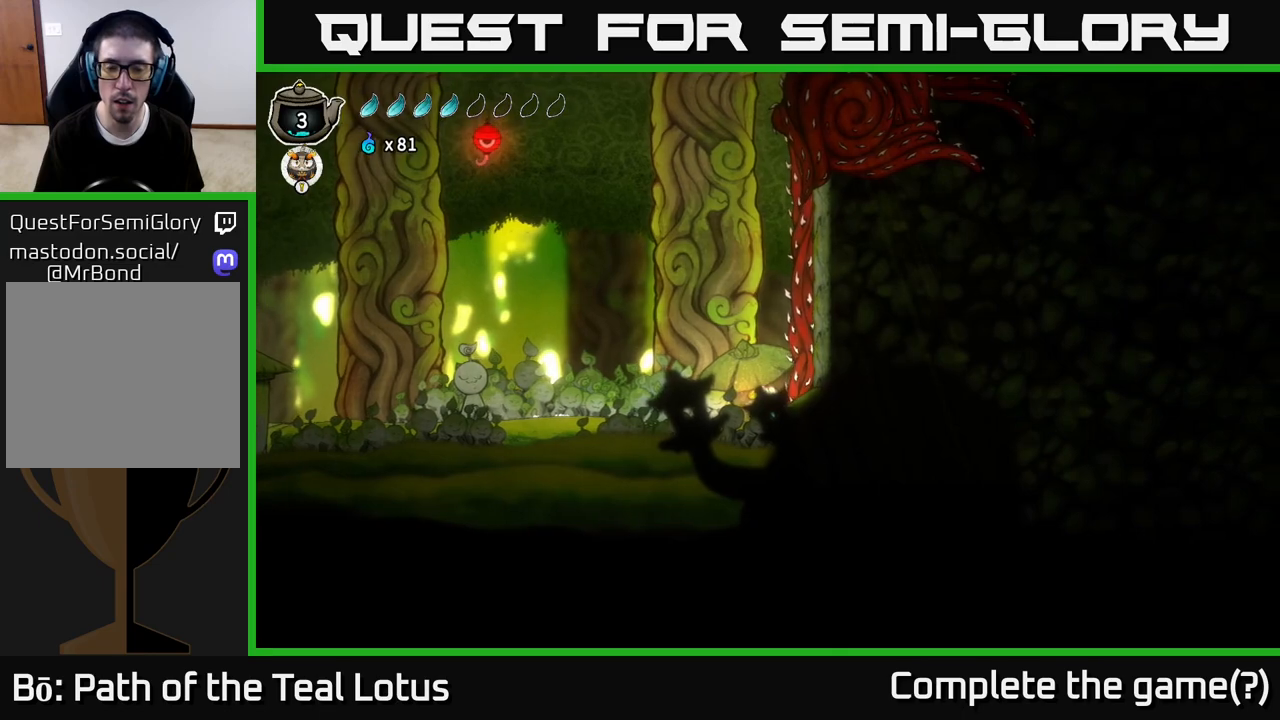
{"buttons": ["A"], "left_stick": "down", "right_stick": "center", "events": [[333, "A", "down"], [417, "left_stick", "down"]]}
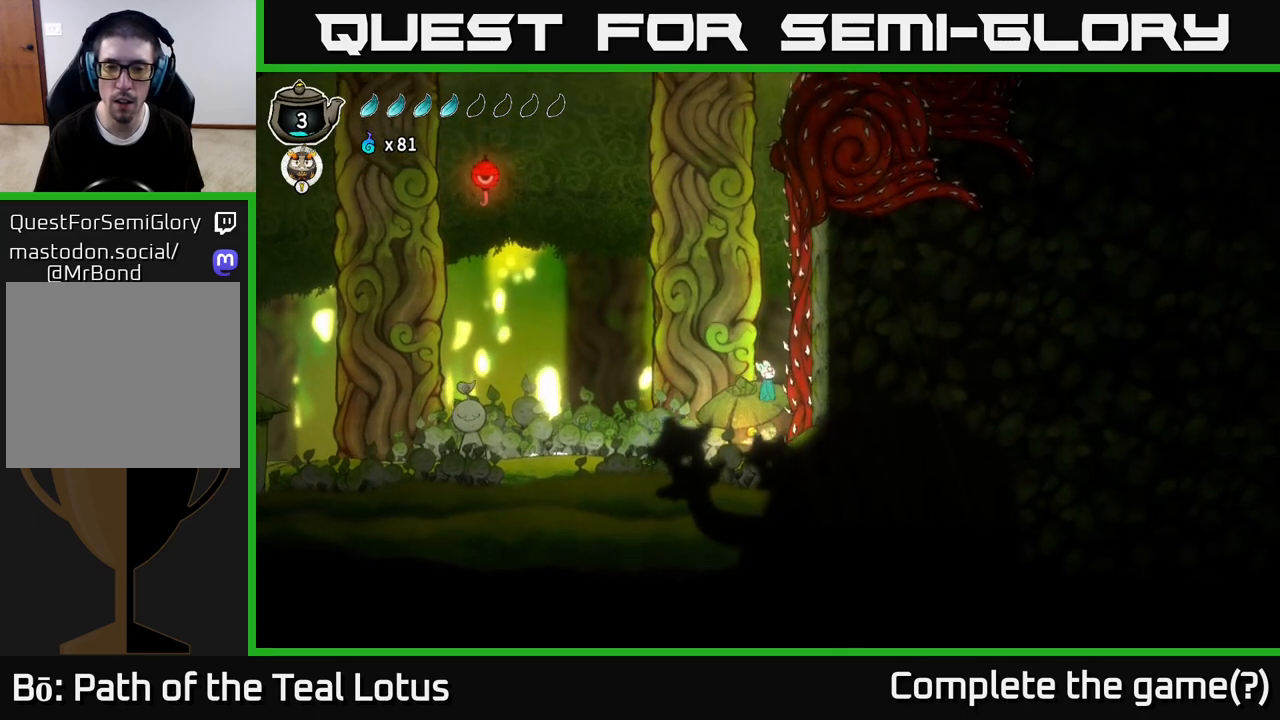
{"buttons": ["B"], "left_stick": "down", "right_stick": "center", "events": [[67, "A", "up"], [133, "B", "down"]]}
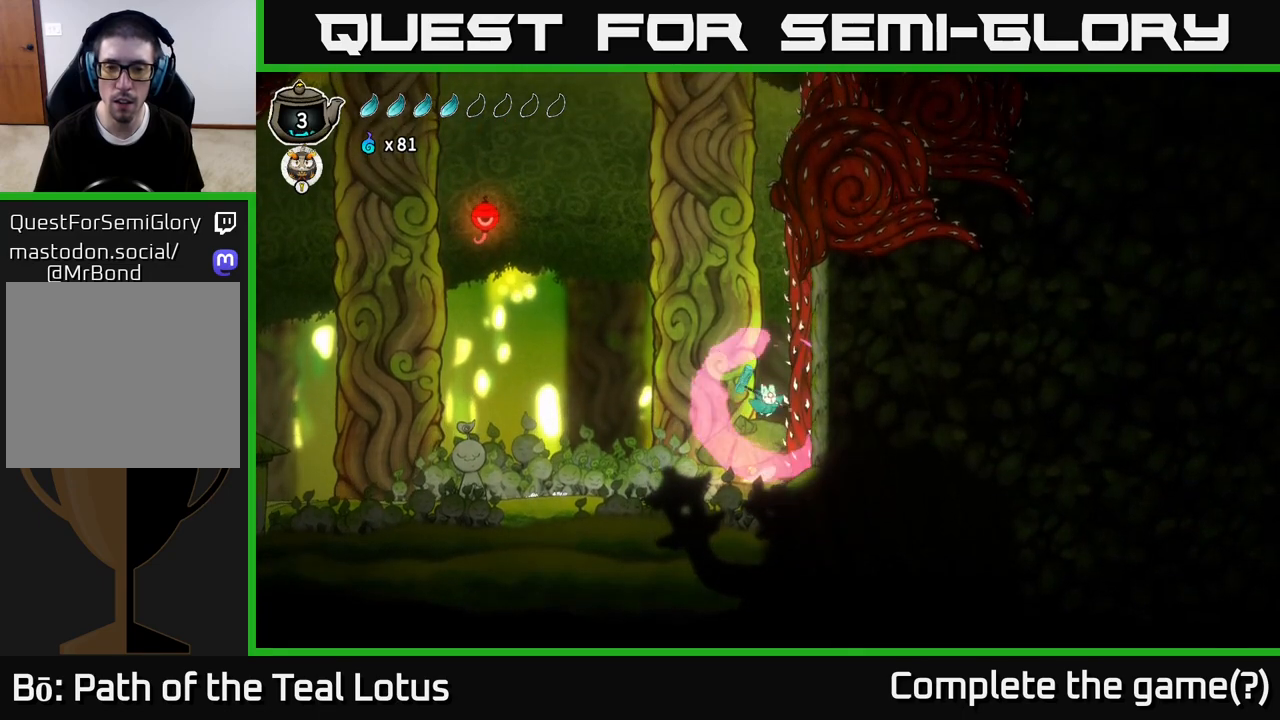
{"buttons": ["B"], "left_stick": "down", "right_stick": "center", "events": []}
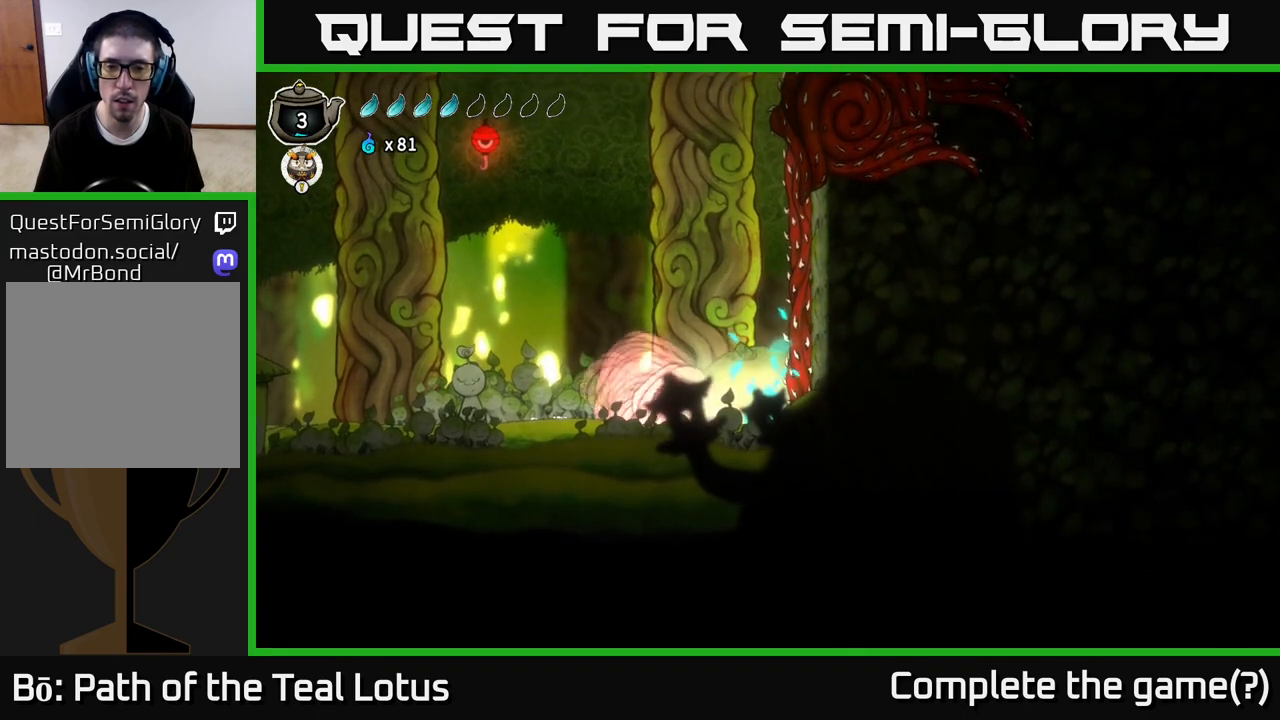
{"buttons": [], "left_stick": "center", "right_stick": "center", "events": [[17, "B", "up"], [267, "left_stick", "center"]]}